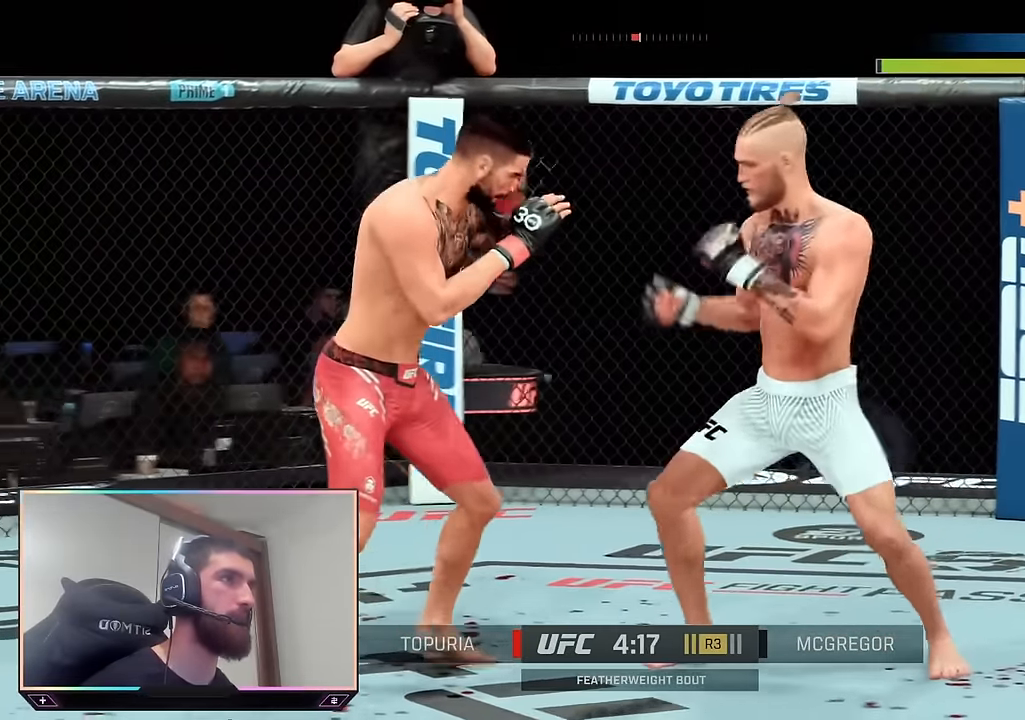
Gameplay with a controller (PlayStation layout); each line is a JSON object with the inputs held at the frame after it (dt_ms = milliseconds from this image to that frame). "events" lists button and stick changes between this image and that frame as [ms after this image, input, new state], when the widget could be followed in between.
{"dt_ms": 500, "buttons": ["R2"], "left_stick": "right", "right_stick": "center", "events": [[250, "R2", "down"], [267, "left_stick", "right"]]}
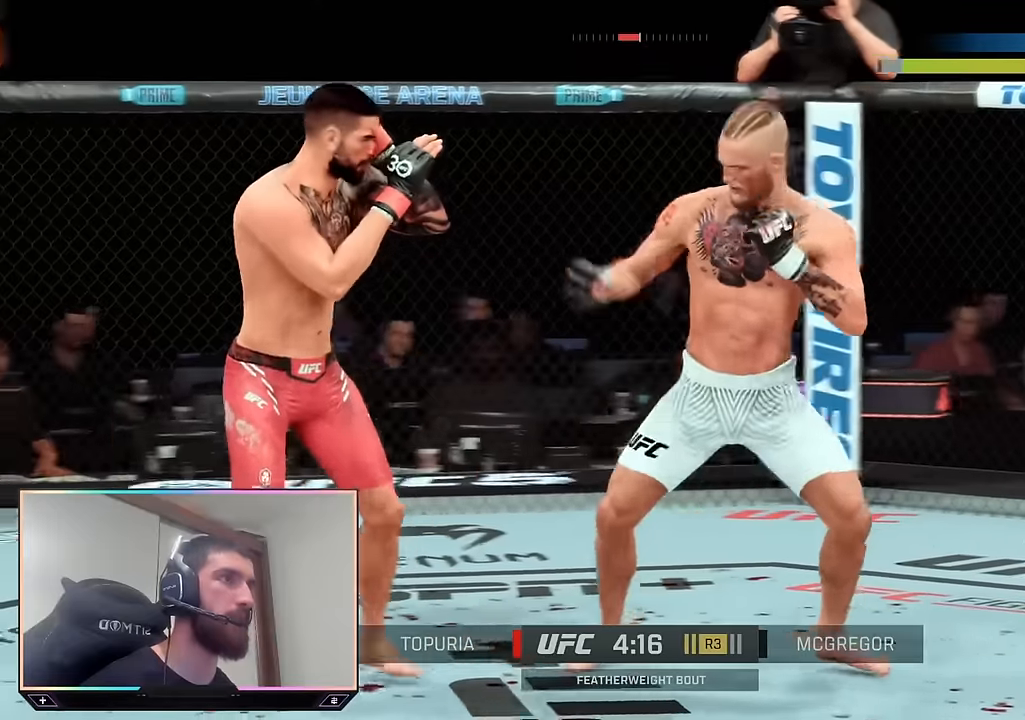
{"dt_ms": 500, "buttons": [], "left_stick": "center", "right_stick": "center", "events": [[100, "R2", "up"], [133, "left_stick", "center"]]}
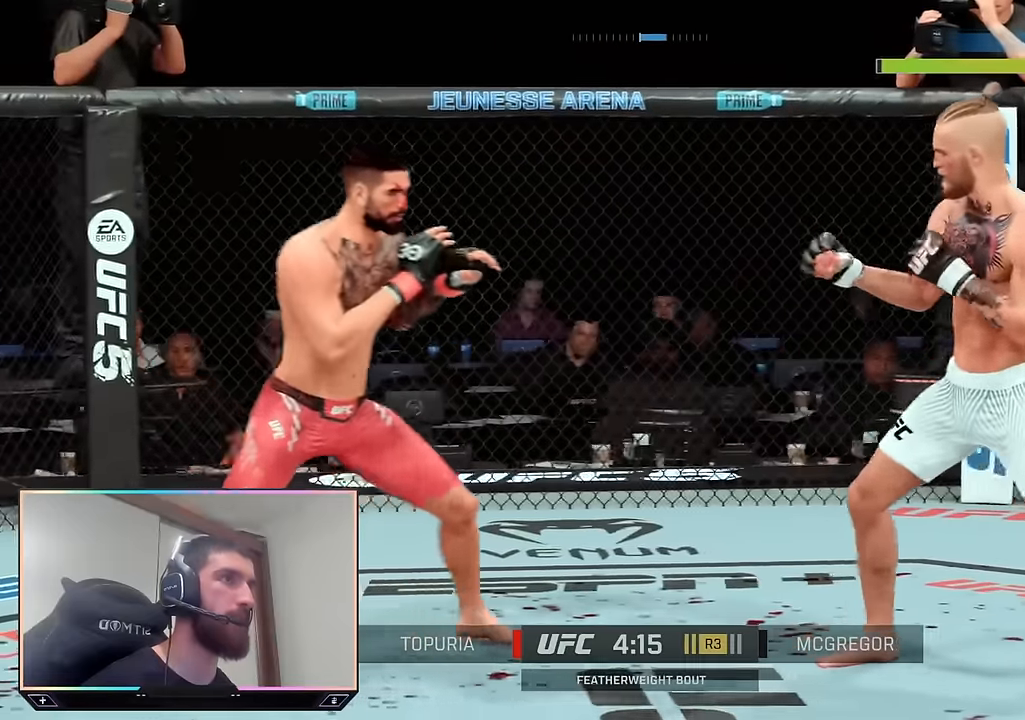
{"dt_ms": 500, "buttons": ["R2"], "left_stick": "left", "right_stick": "center", "events": [[250, "R2", "down"], [317, "left_stick", "left"]]}
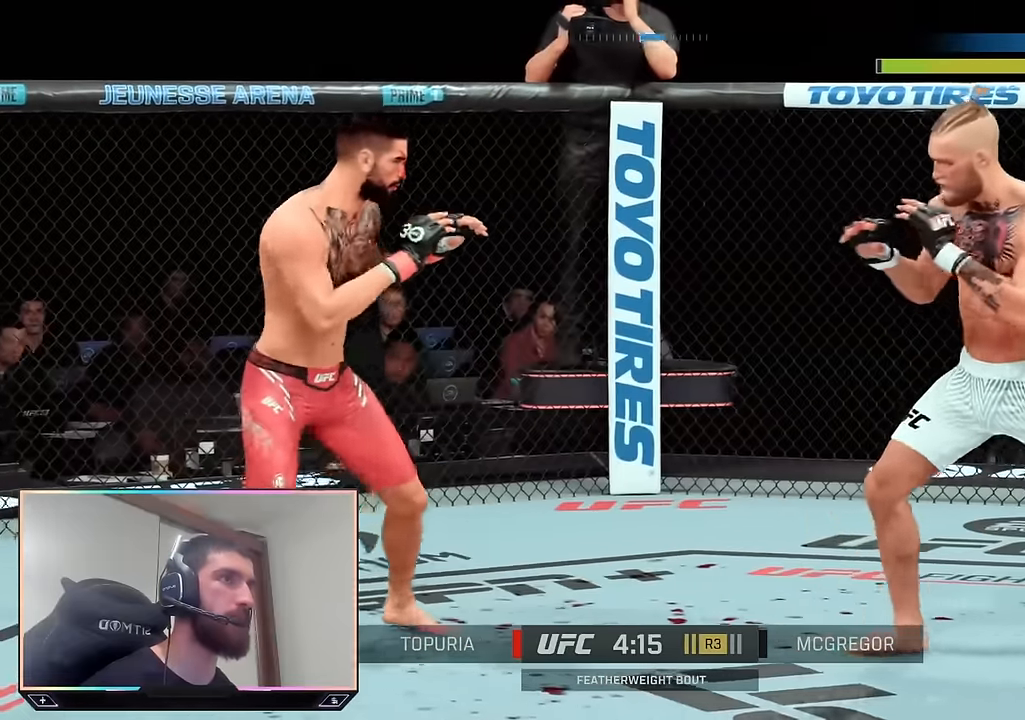
{"dt_ms": 1000, "buttons": ["L1"], "left_stick": "left", "right_stick": "center"}
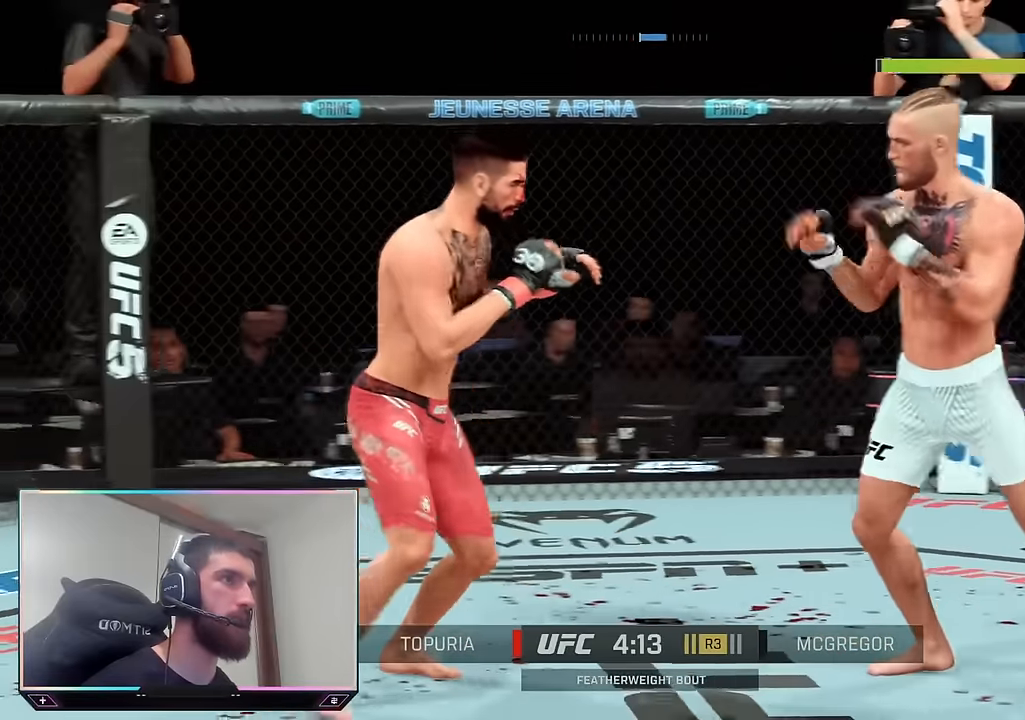
{"dt_ms": 500, "buttons": ["R2"], "left_stick": "center", "right_stick": "center", "events": [[17, "TRIANGLE", "down"], [150, "L1", "up"], [150, "TRIANGLE", "up"], [167, "left_stick", "center"], [500, "R2", "down"]]}
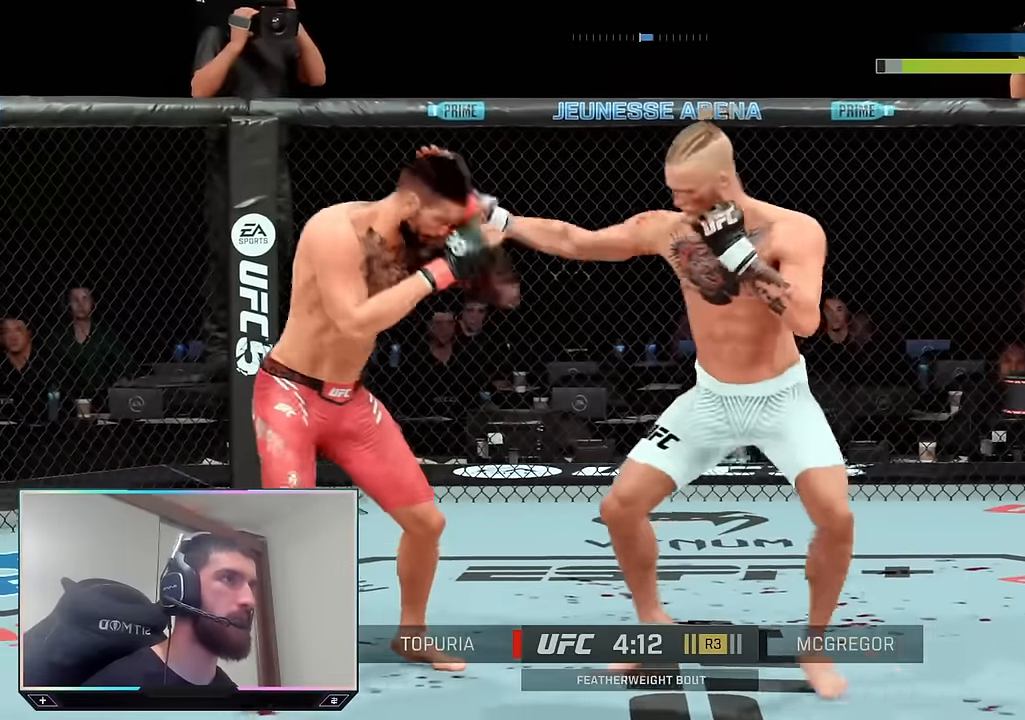
{"dt_ms": 500, "buttons": ["R2"], "left_stick": "center", "right_stick": "center", "events": [[17, "left_stick", "right"], [433, "left_stick", "center"]]}
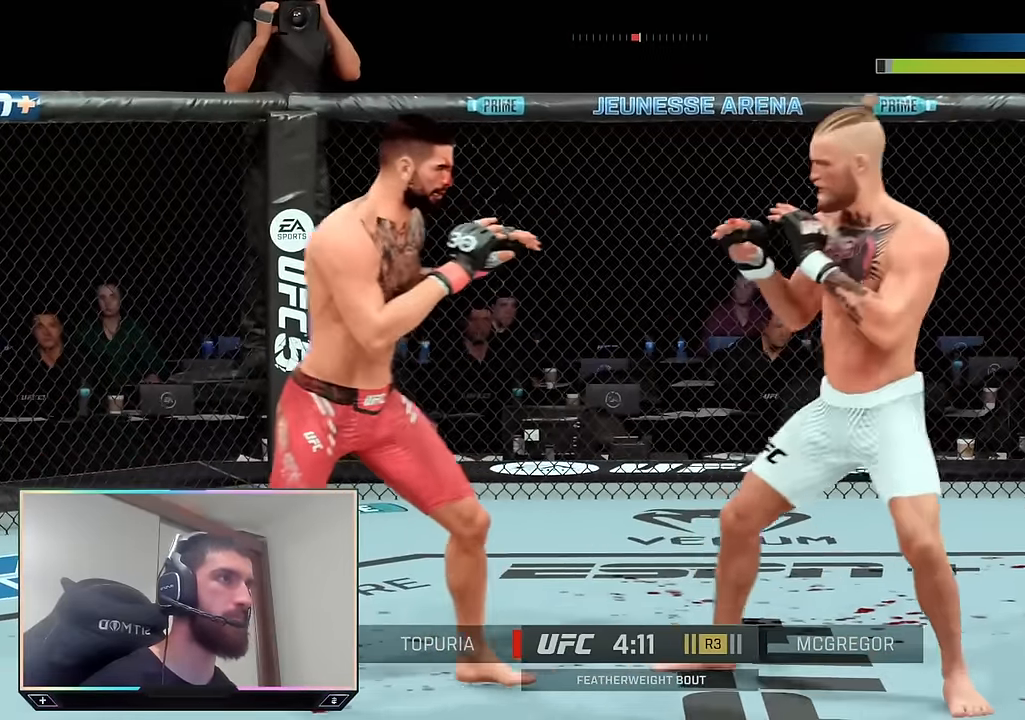
{"dt_ms": 1000, "buttons": [], "left_stick": "center", "right_stick": "center"}
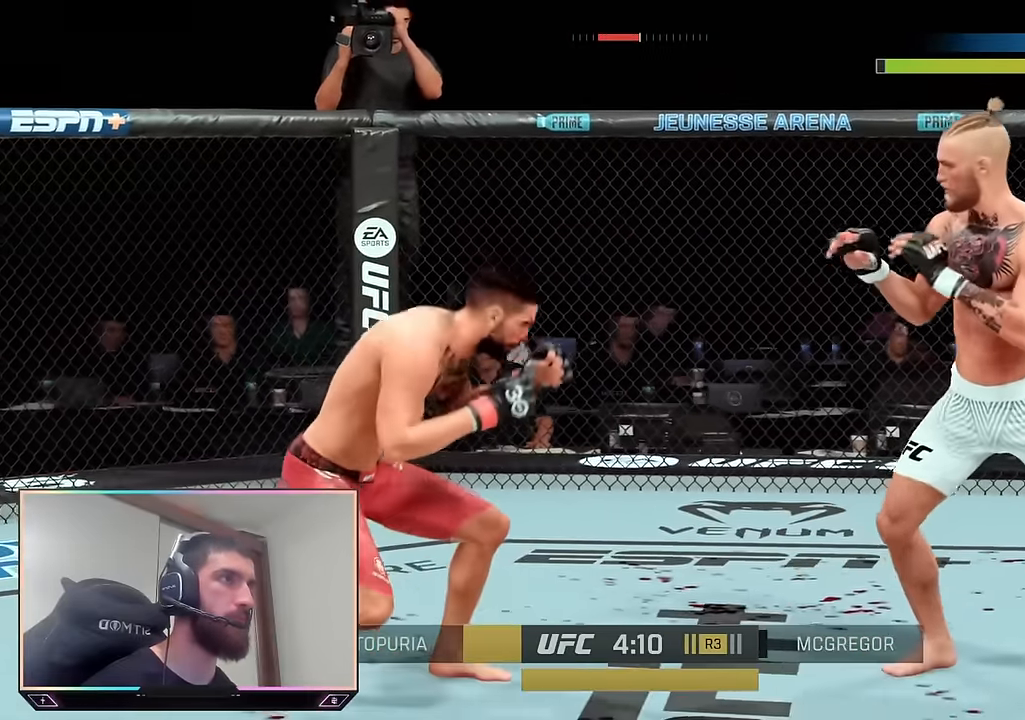
{"dt_ms": 500, "buttons": [], "left_stick": "down", "right_stick": "center", "events": [[50, "R2", "down"], [167, "left_stick", "left"], [500, "R2", "up"], [500, "left_stick", "down"]]}
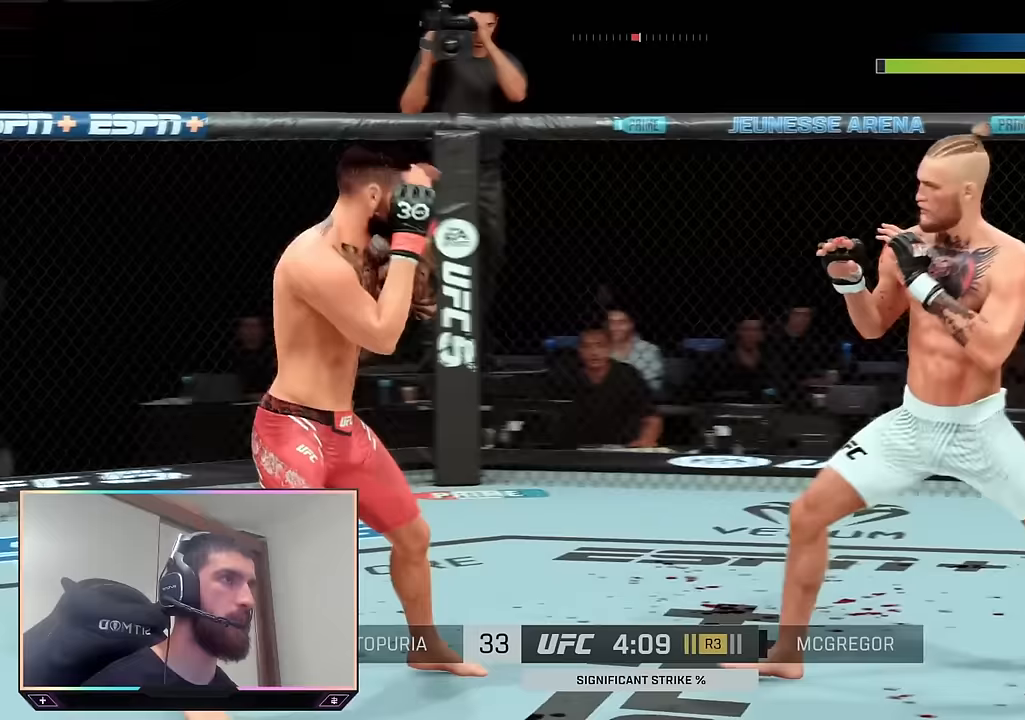
{"dt_ms": 500, "buttons": [], "left_stick": "left", "right_stick": "center", "events": [[83, "left_stick", "right"], [100, "R2", "down"], [183, "left_stick", "up"], [250, "left_stick", "up-left"], [383, "left_stick", "left"], [433, "R2", "up"]]}
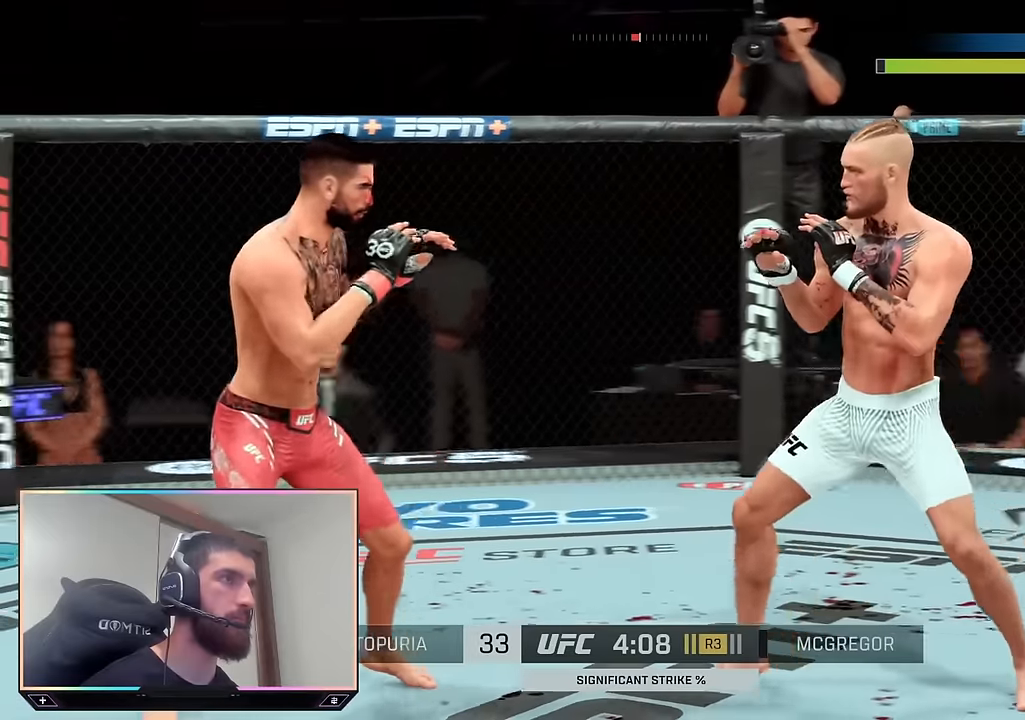
{"dt_ms": 500, "buttons": [], "left_stick": "center", "right_stick": "center", "events": [[117, "L1", "down"], [133, "TRIANGLE", "down"], [250, "L1", "up"], [250, "TRIANGLE", "up"], [250, "left_stick", "center"]]}
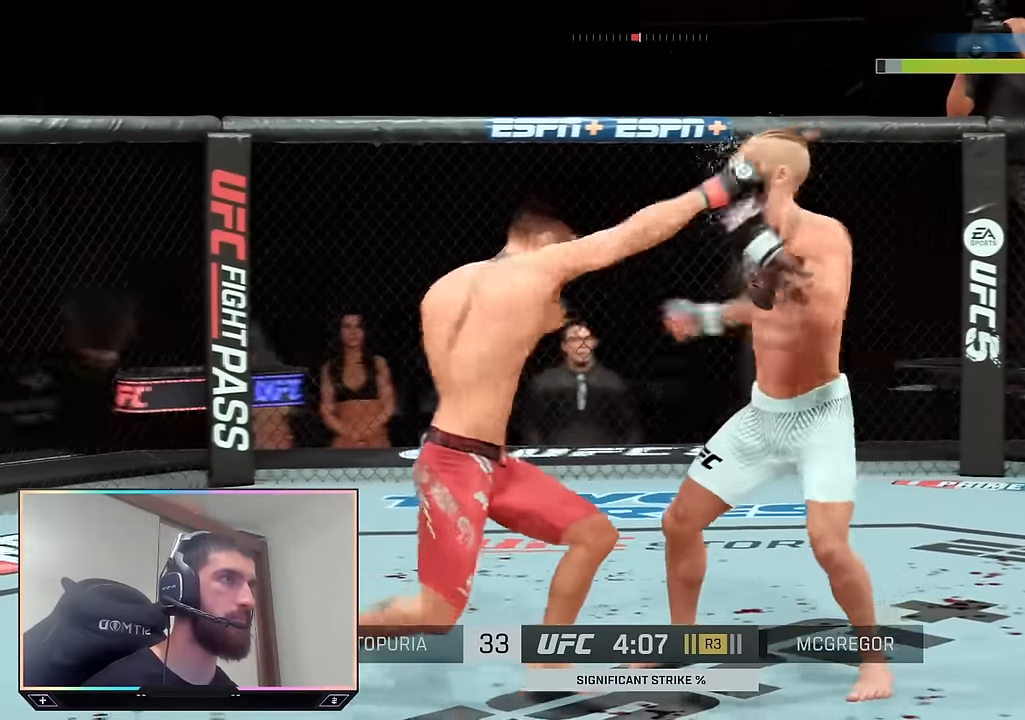
{"dt_ms": 500, "buttons": ["R2"], "left_stick": "right", "right_stick": "center", "events": [[100, "R2", "down"], [100, "left_stick", "right"]]}
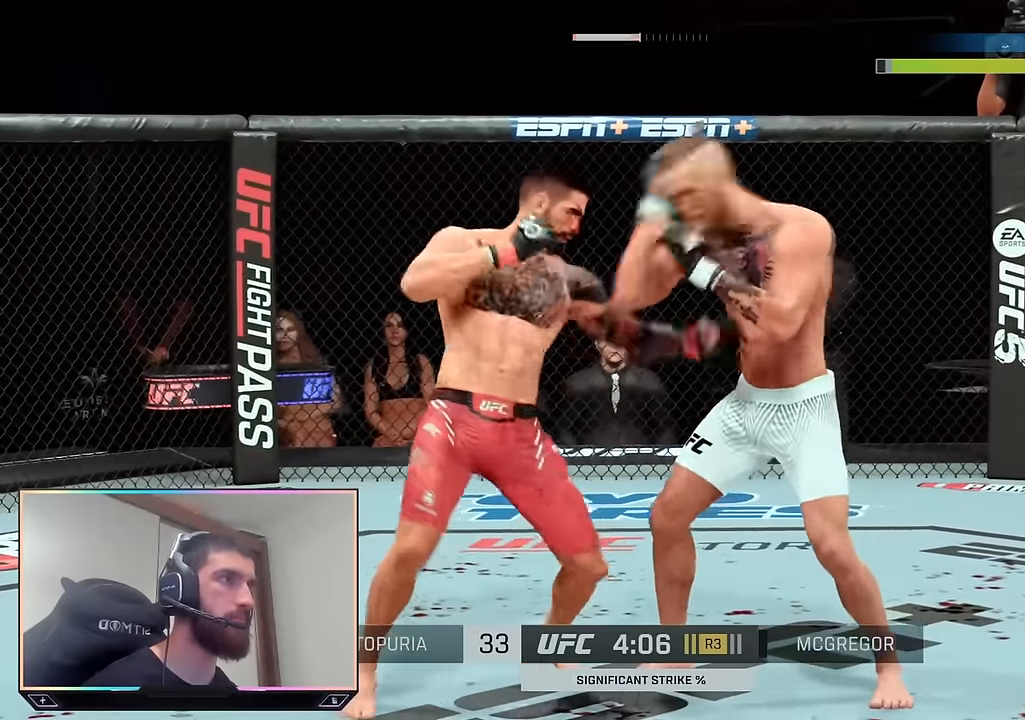
{"dt_ms": 500, "buttons": ["R2"], "left_stick": "right", "right_stick": "center", "events": [[17, "L2", "down"], [117, "L2", "up"], [283, "left_stick", "center"], [417, "left_stick", "right"]]}
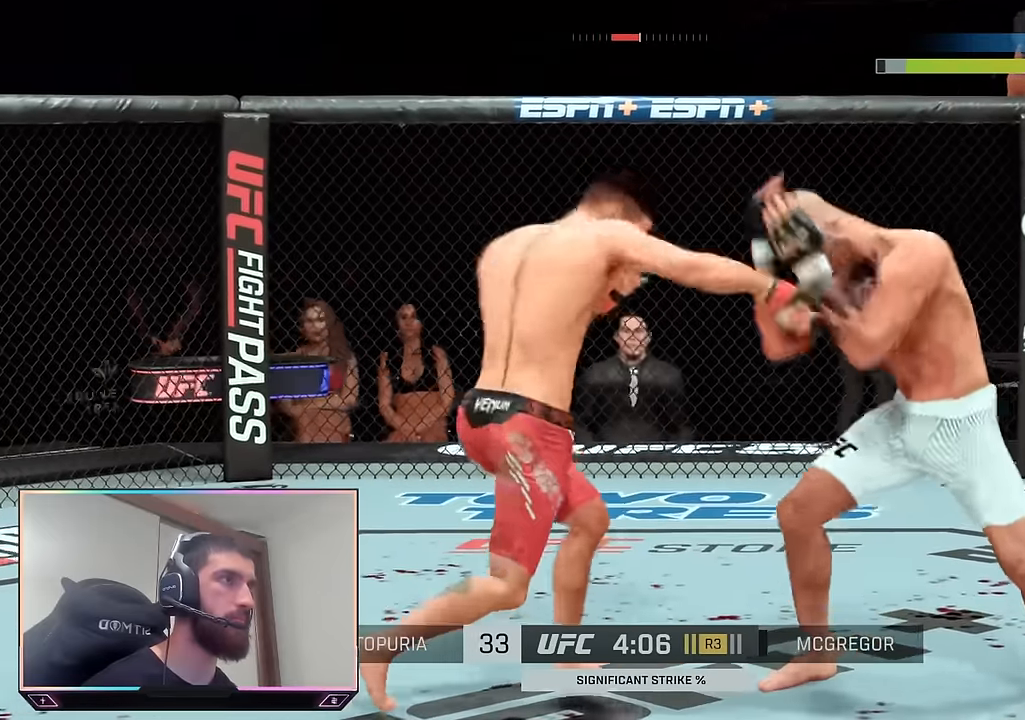
{"dt_ms": 500, "buttons": [], "left_stick": "down-left", "right_stick": "center", "events": [[117, "R2", "up"], [167, "left_stick", "down-right"], [500, "left_stick", "down-left"]]}
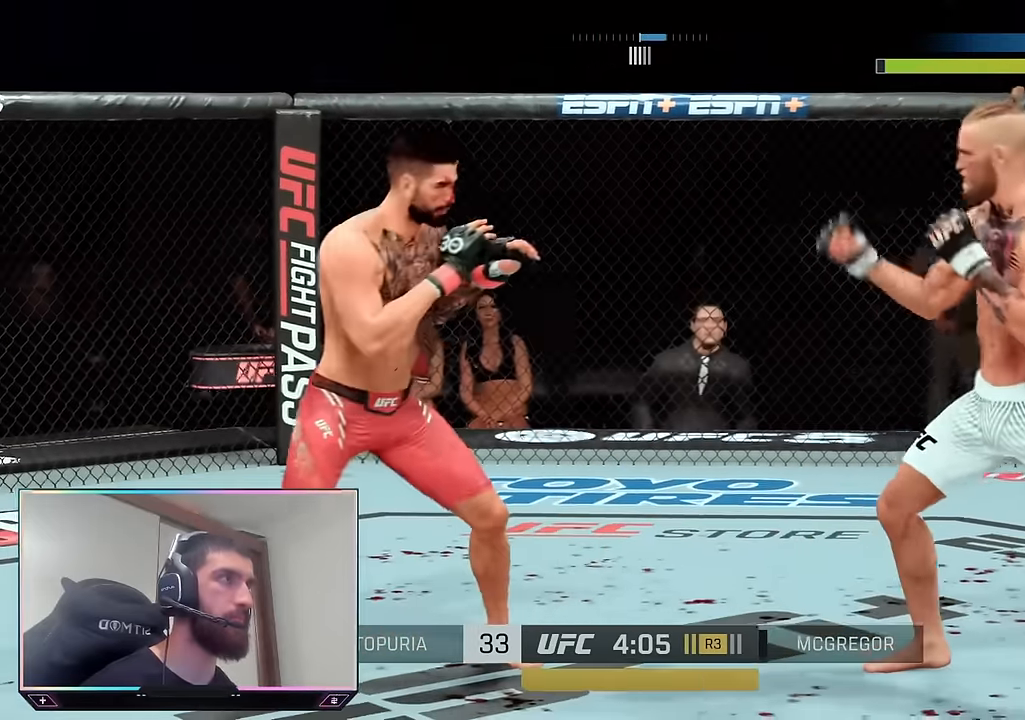
{"dt_ms": 500, "buttons": ["R2"], "left_stick": "up", "right_stick": "center", "events": [[250, "left_stick", "up-left"], [350, "left_stick", "center"], [367, "R2", "down"], [433, "left_stick", "up"]]}
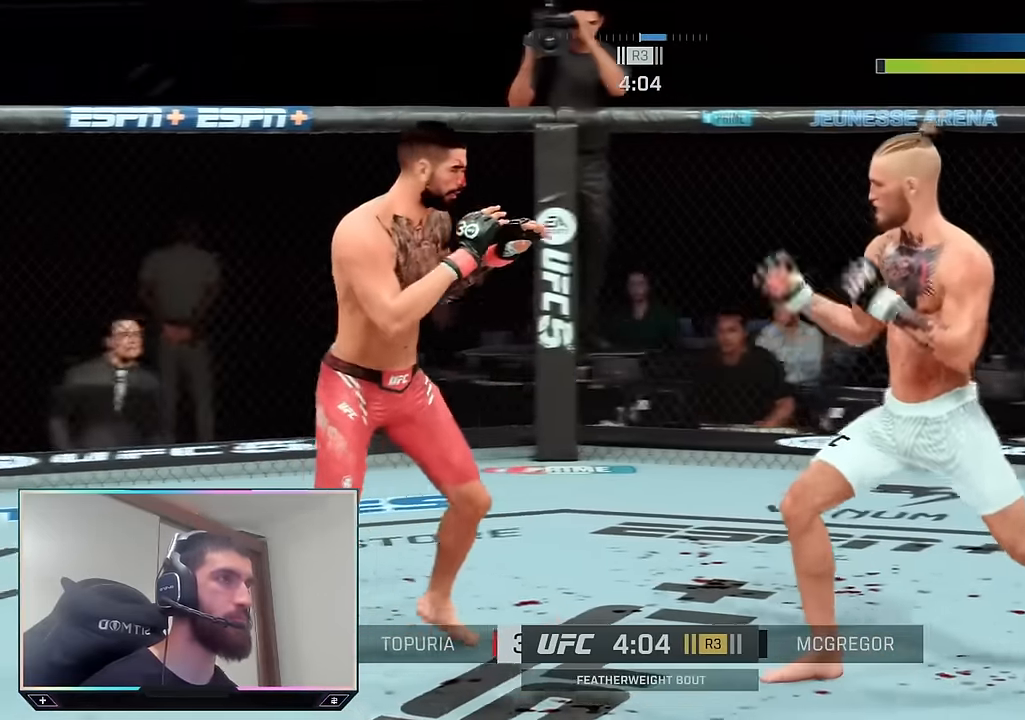
{"dt_ms": 500, "buttons": [], "left_stick": "right", "right_stick": "center"}
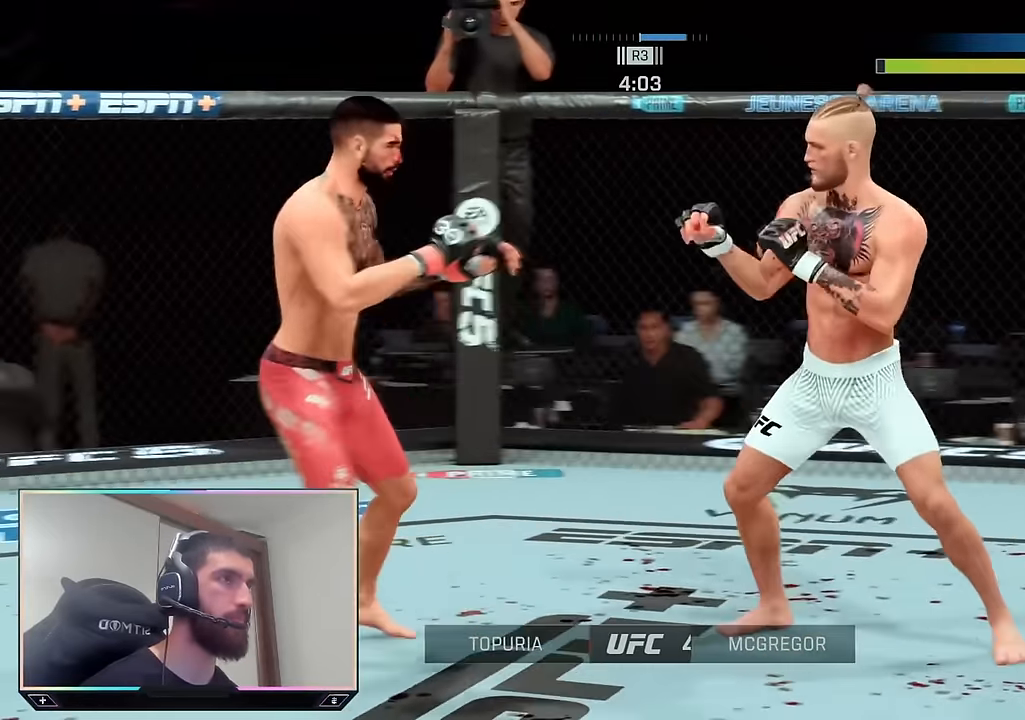
{"dt_ms": 500, "buttons": [], "left_stick": "left", "right_stick": "center", "events": [[17, "R2", "down"], [167, "left_stick", "down-left"], [283, "left_stick", "down-right"], [417, "left_stick", "down-left"], [467, "left_stick", "left"], [500, "R2", "up"]]}
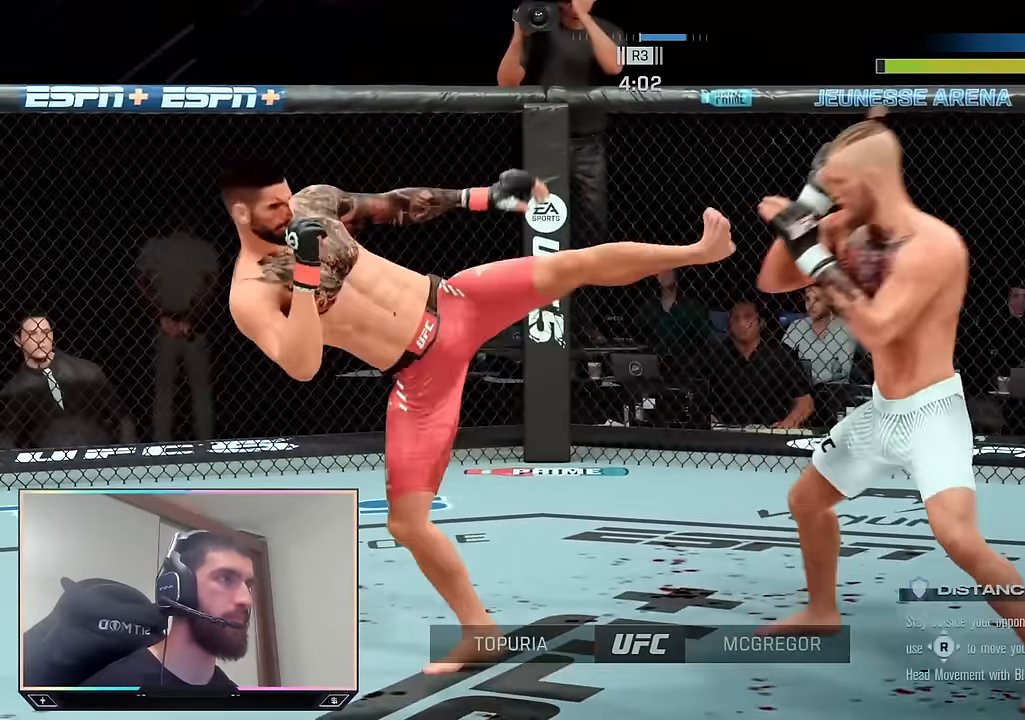
{"dt_ms": 500, "buttons": [], "left_stick": "left", "right_stick": "center", "events": [[117, "R2", "down"], [150, "left_stick", "up-left"], [383, "left_stick", "left"], [500, "R2", "up"]]}
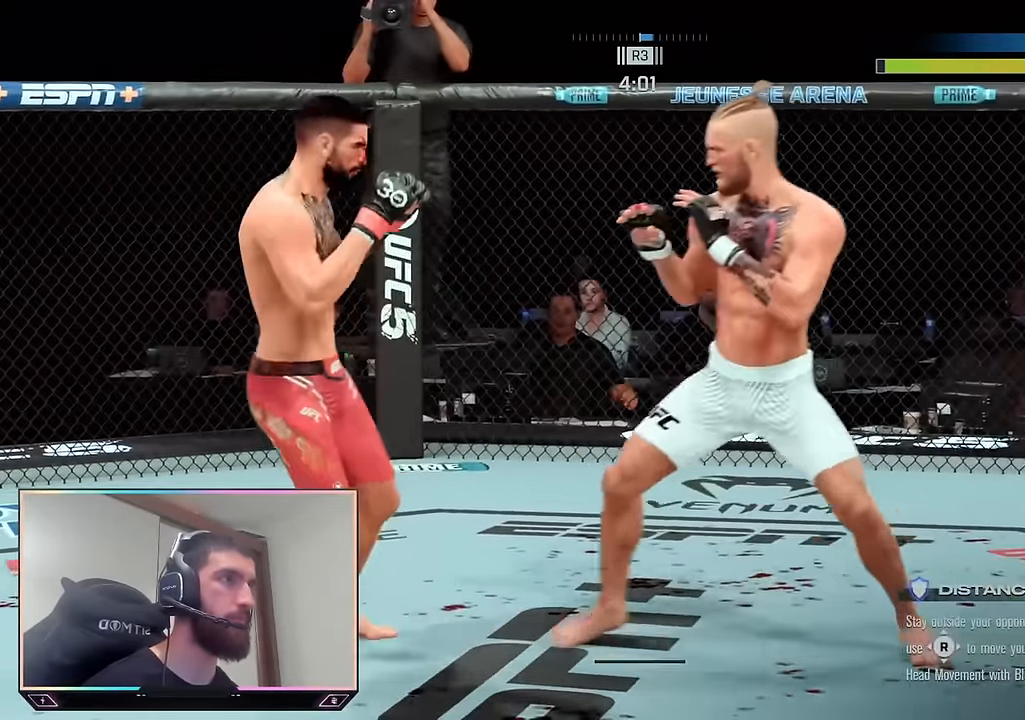
{"dt_ms": 500, "buttons": [], "left_stick": "center", "right_stick": "center", "events": [[33, "L1", "down"], [67, "TRIANGLE", "down"], [183, "L1", "up"], [200, "TRIANGLE", "up"], [417, "SQUARE", "down"], [467, "left_stick", "center"], [484, "SQUARE", "up"]]}
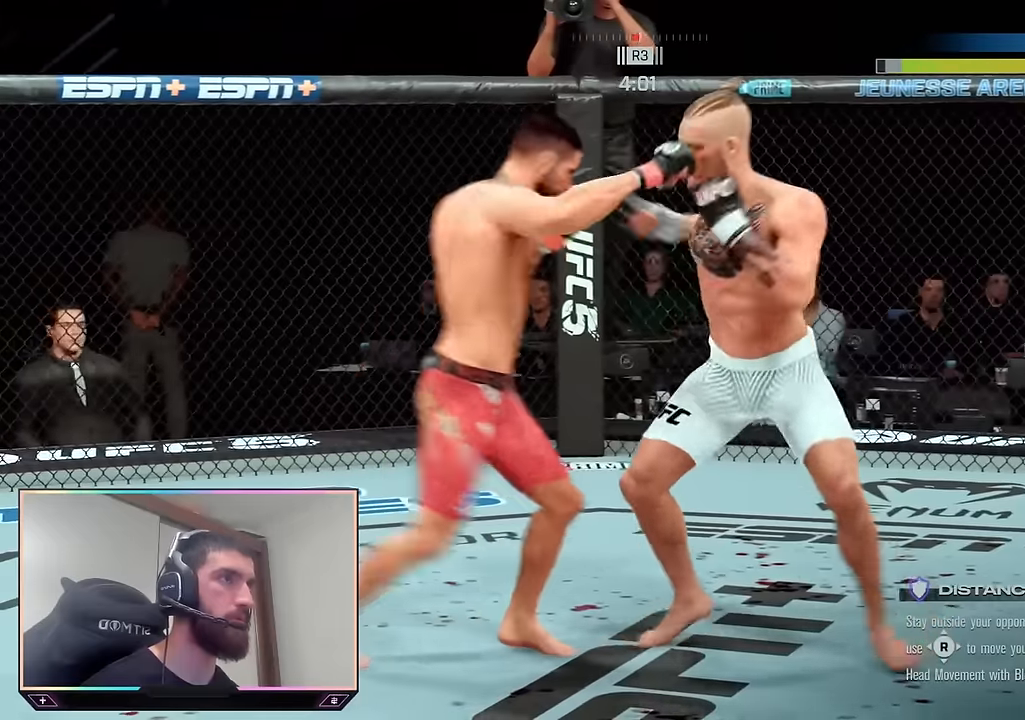
{"dt_ms": 500, "buttons": ["R2"], "left_stick": "right", "right_stick": "center", "events": [[350, "left_stick", "right"], [417, "R2", "down"]]}
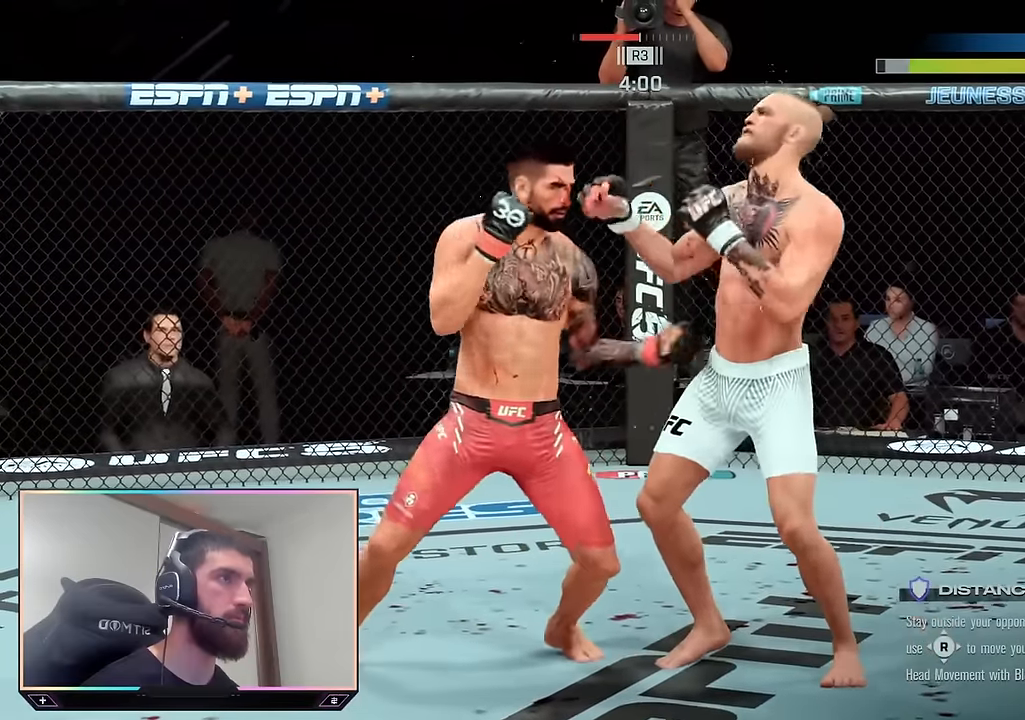
{"dt_ms": 500, "buttons": ["R2"], "left_stick": "up", "right_stick": "center", "events": [[284, "left_stick", "center"], [334, "R2", "up"], [434, "R2", "down"], [467, "left_stick", "up"]]}
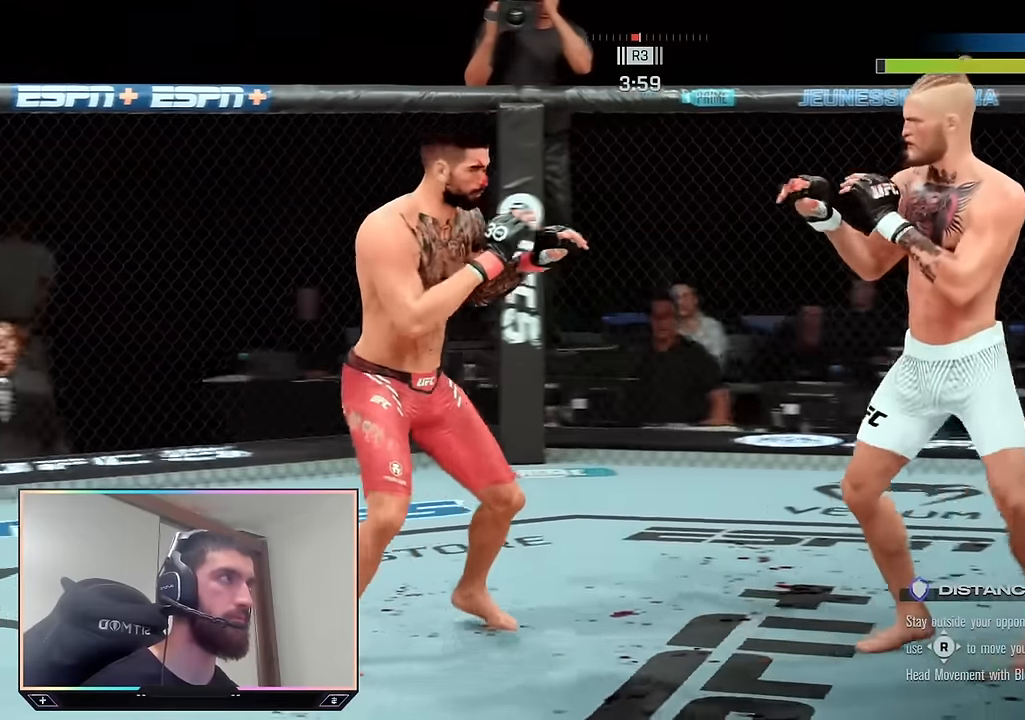
{"dt_ms": 500, "buttons": ["R2"], "left_stick": "center", "right_stick": "center", "events": [[67, "left_stick", "up-left"], [184, "left_stick", "up"], [350, "left_stick", "center"]]}
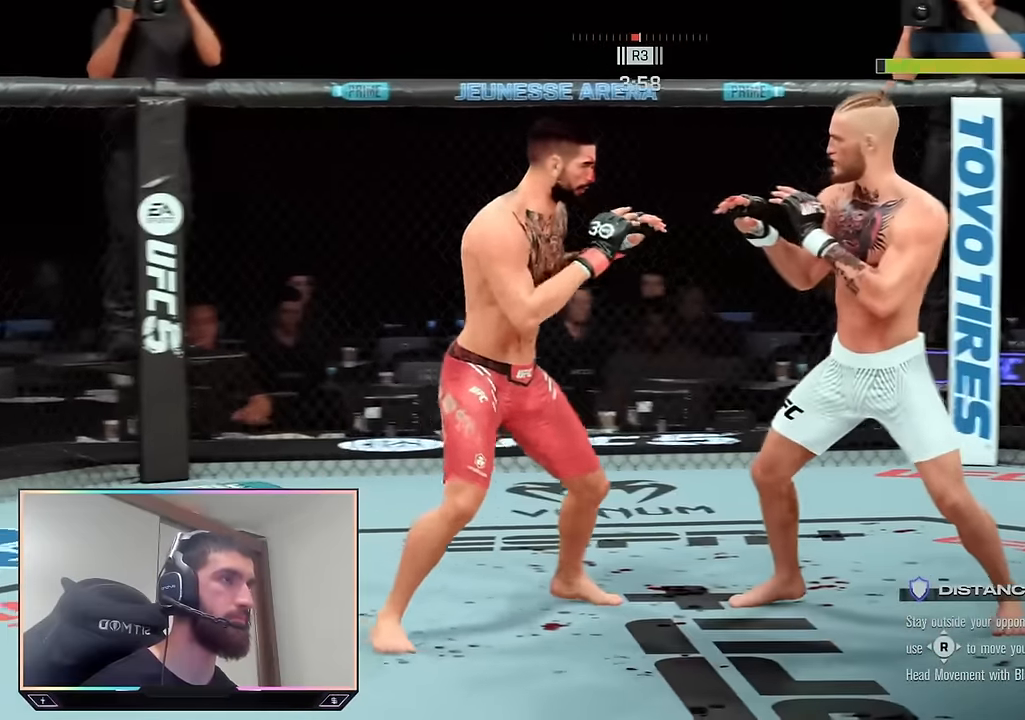
{"dt_ms": 500, "buttons": [], "left_stick": "down-left", "right_stick": "center"}
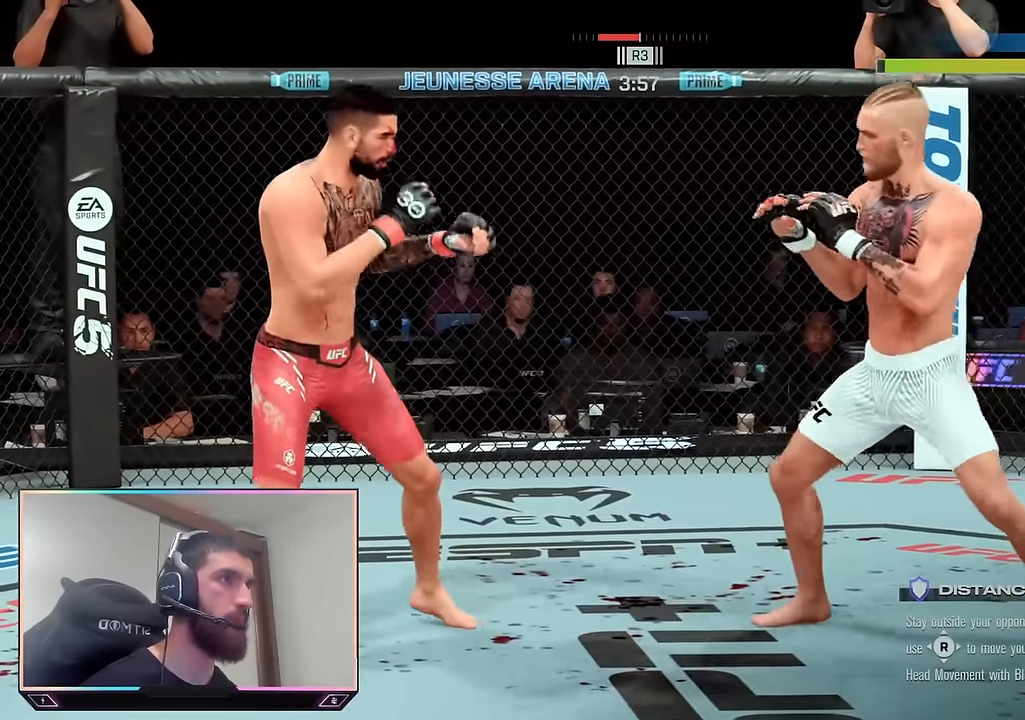
{"dt_ms": 500, "buttons": ["R2"], "left_stick": "up-right", "right_stick": "center", "events": [[17, "R2", "down"], [84, "left_stick", "center"], [284, "left_stick", "right"], [400, "left_stick", "up-right"]]}
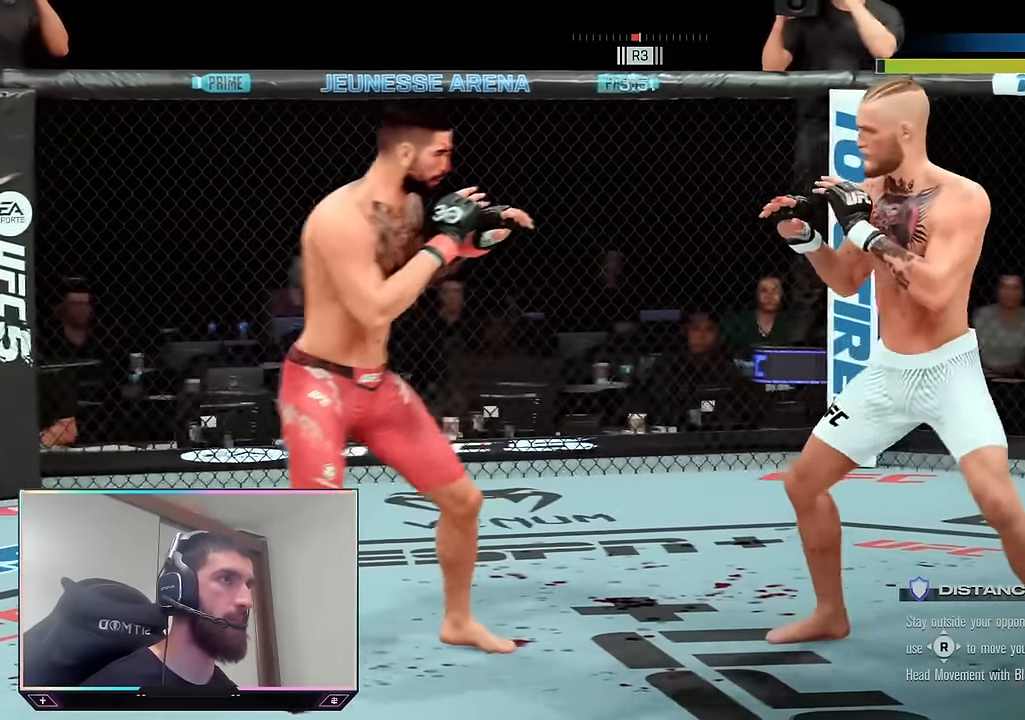
{"dt_ms": 500, "buttons": [], "left_stick": "center", "right_stick": "center", "events": [[134, "left_stick", "center"], [150, "R2", "up"]]}
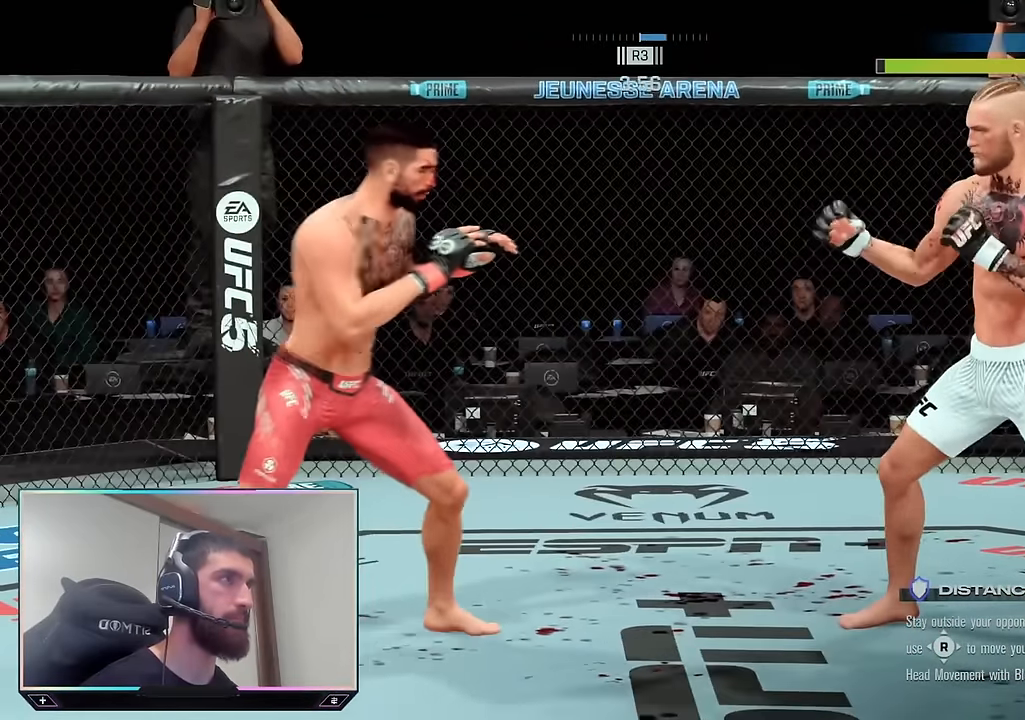
{"dt_ms": 500, "buttons": [], "left_stick": "down", "right_stick": "center", "events": [[34, "left_stick", "down-right"], [350, "left_stick", "down"]]}
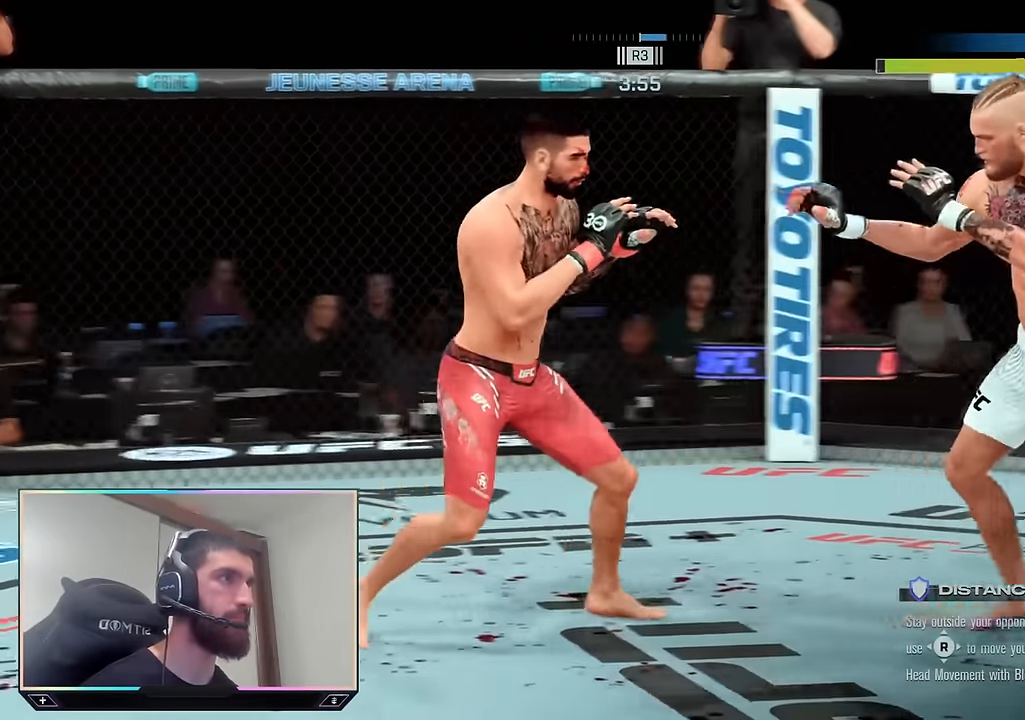
{"dt_ms": 500, "buttons": ["R2"], "left_stick": "up-right", "right_stick": "center"}
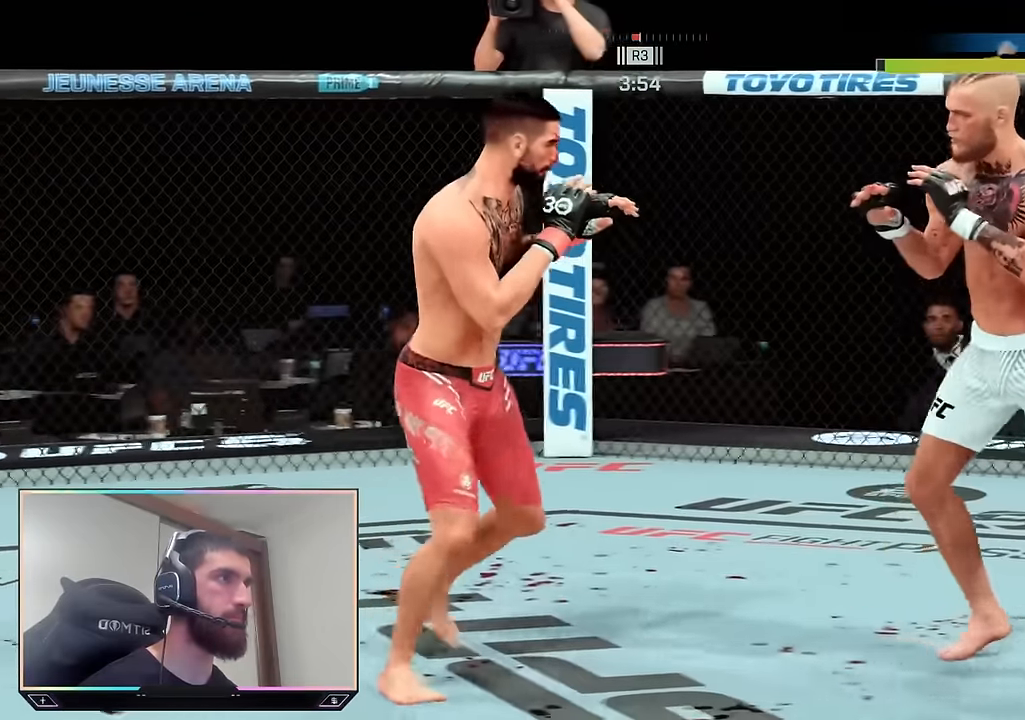
{"dt_ms": 500, "buttons": ["R2"], "left_stick": "up-right", "right_stick": "center", "events": [[100, "left_stick", "center"], [134, "R2", "up"], [267, "R2", "down"], [284, "left_stick", "up-right"]]}
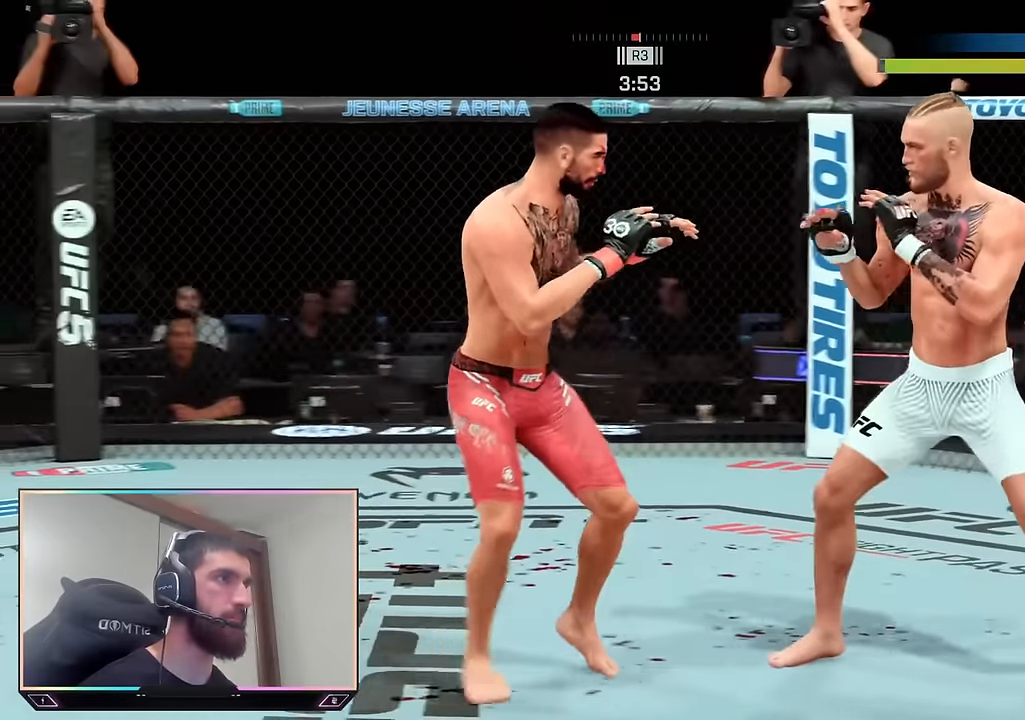
{"dt_ms": 500, "buttons": [], "left_stick": "center", "right_stick": "center", "events": [[150, "TOUCHPAD", "down"], [417, "R2", "up"], [467, "TOUCHPAD", "up"], [484, "left_stick", "center"]]}